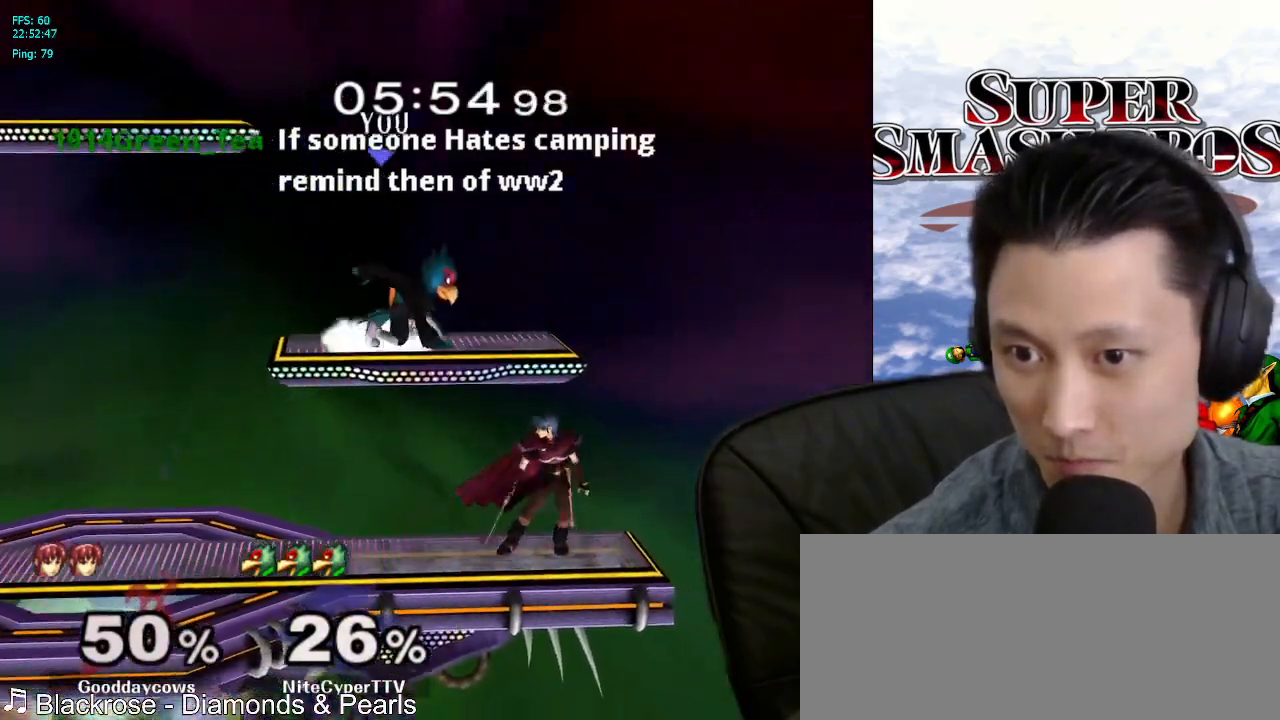
Gameplay with a controller (Nintendo layout); each line is a JSON object with the inputs held at the frame after it (dt_ms = milliseconds from this image to that frame). "events" lists button and stick changes between this image and that frame as [ms after this image, input, new state], when the widget could be followed in between. Not read: L3 R3.
{"dt_ms": 500, "buttons": [], "left_stick": "right", "right_stick": "center", "events": [[200, "left_stick", "down"], [233, "right_stick", "down"], [283, "left_stick", "right"], [283, "right_stick", "center"], [367, "L1", "up"]]}
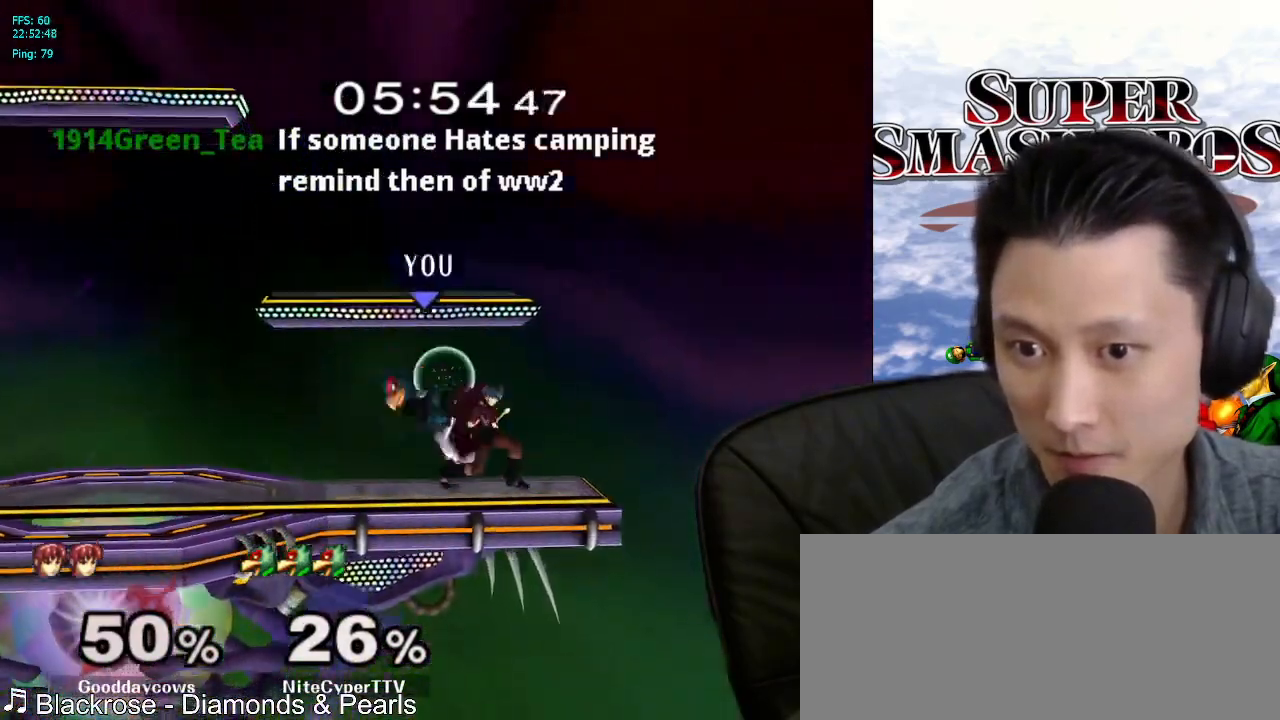
{"dt_ms": 500, "buttons": ["B", "Z"], "left_stick": "center", "right_stick": "center", "events": [[17, "L1", "down"], [133, "left_stick", "center"], [183, "L1", "up"], [200, "left_stick", "down"], [233, "B", "down"], [333, "left_stick", "right"], [417, "left_stick", "down-left"], [467, "Z", "down"], [467, "left_stick", "center"]]}
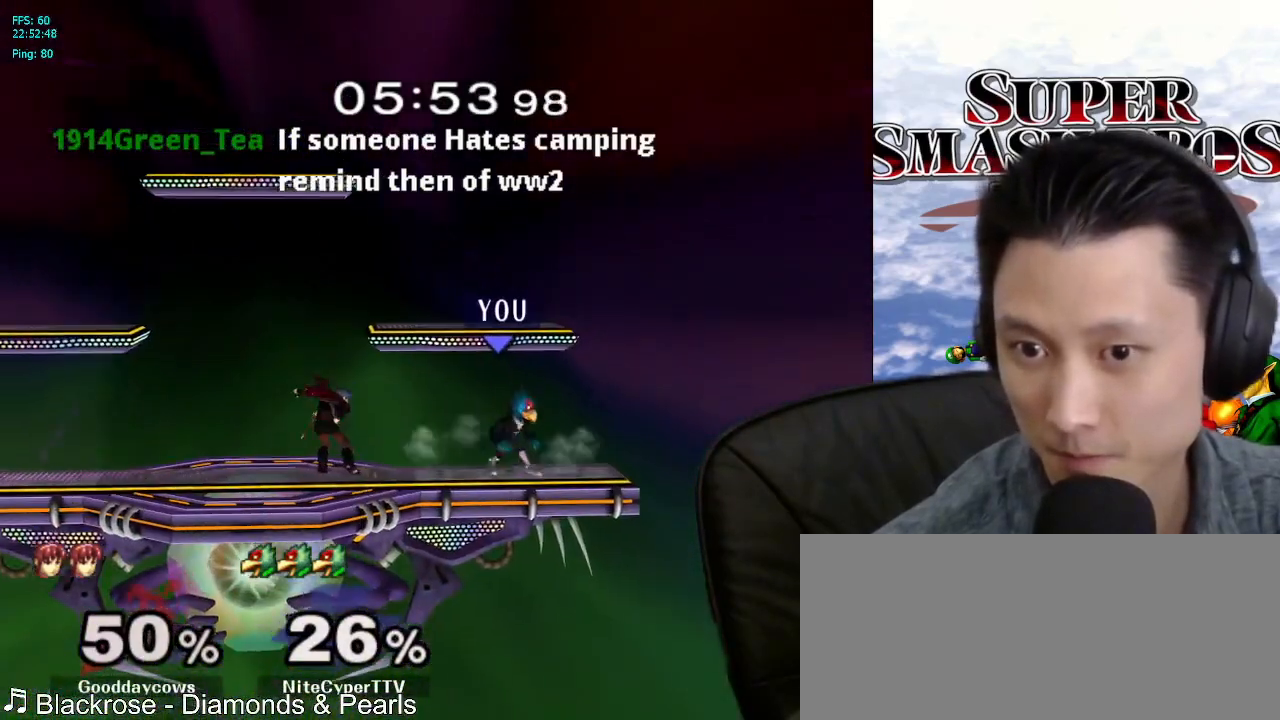
{"dt_ms": 500, "buttons": ["X", "L1"], "left_stick": "left", "right_stick": "center", "events": [[83, "Z", "up"], [133, "B", "up"], [333, "left_stick", "left"], [417, "L1", "down"], [483, "X", "down"]]}
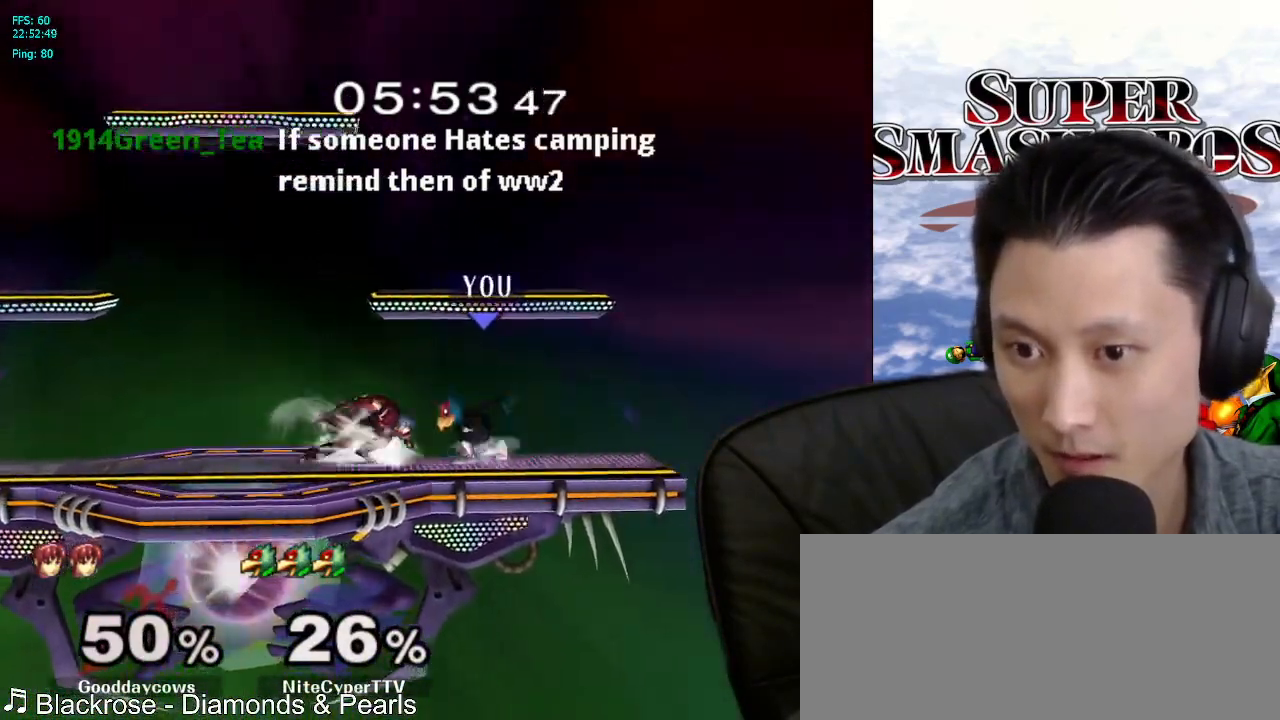
{"dt_ms": 500, "buttons": ["L1"], "left_stick": "down-left", "right_stick": "center", "events": [[17, "X", "up"], [300, "L1", "up"], [383, "left_stick", "down-left"], [400, "L1", "down"]]}
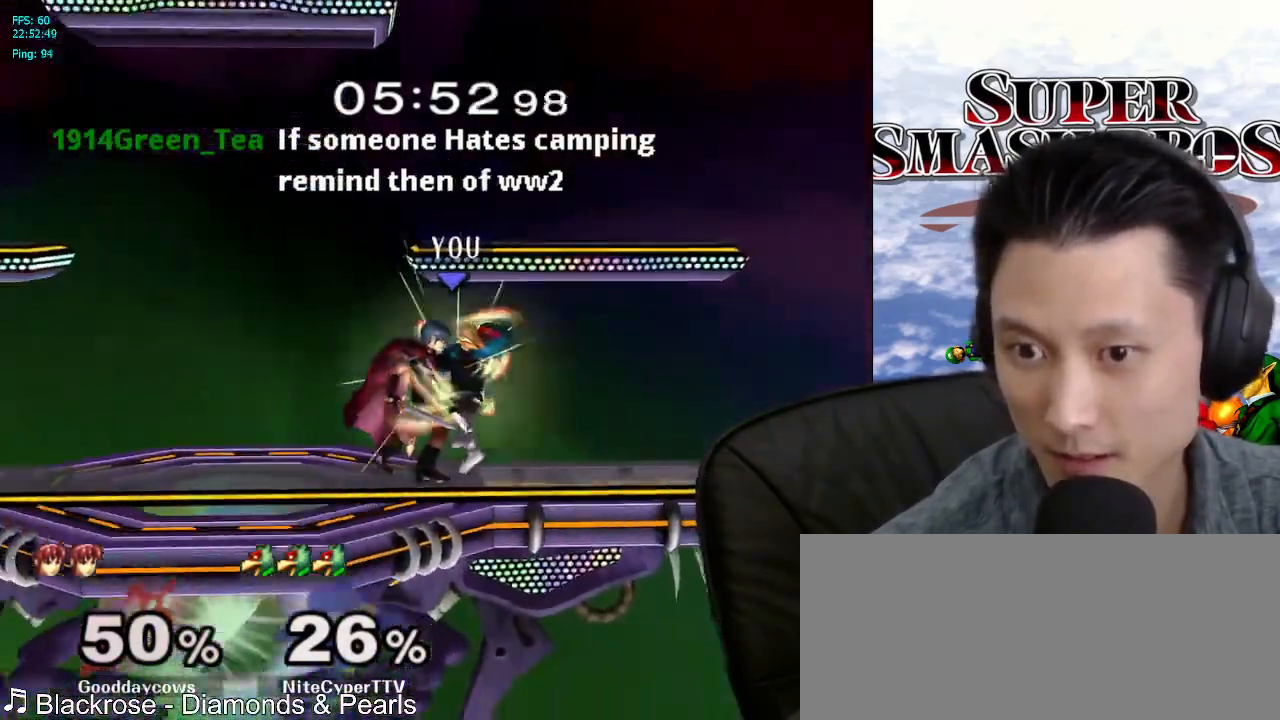
{"dt_ms": 500, "buttons": ["X"], "left_stick": "right", "right_stick": "center", "events": [[67, "L1", "up"], [100, "left_stick", "center"], [333, "left_stick", "left"], [433, "X", "down"], [500, "left_stick", "right"]]}
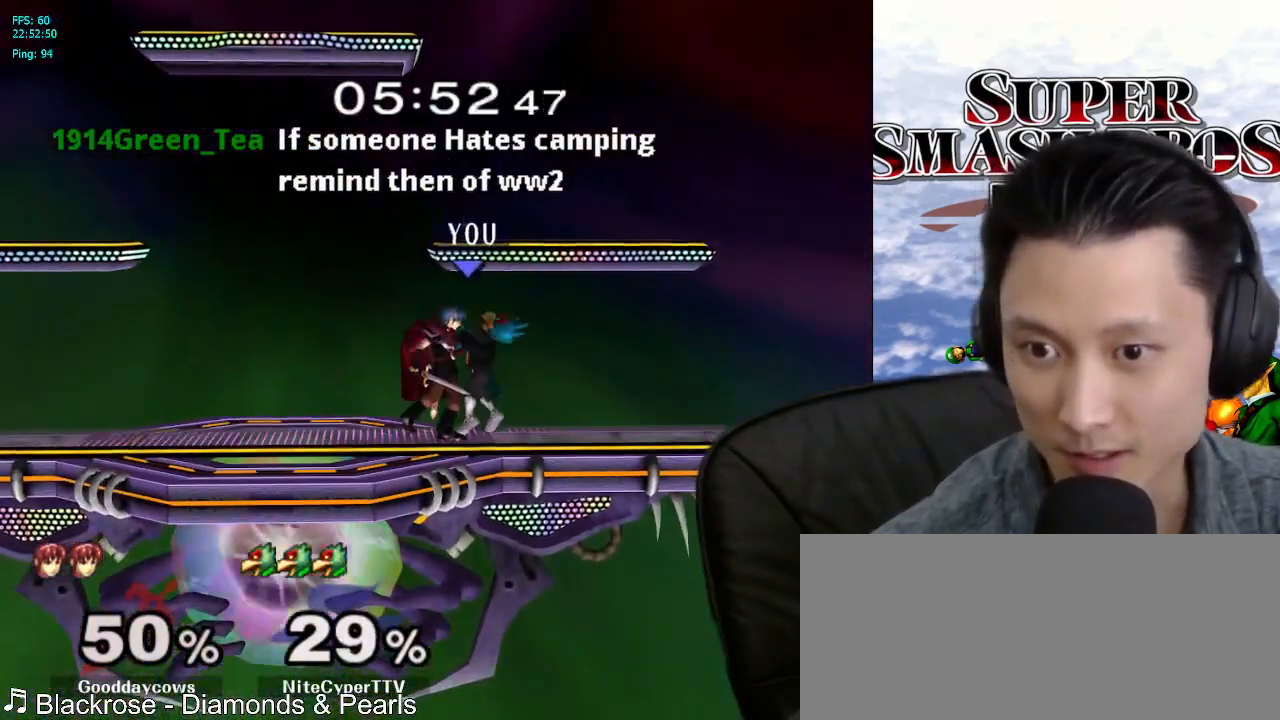
{"dt_ms": 500, "buttons": ["Y"], "left_stick": "left", "right_stick": "center", "events": [[17, "X", "up"], [67, "Y", "down"], [100, "left_stick", "left"], [167, "Y", "up"], [250, "Y", "down"], [250, "left_stick", "right"], [333, "Y", "up"], [333, "left_stick", "left"], [433, "Y", "down"]]}
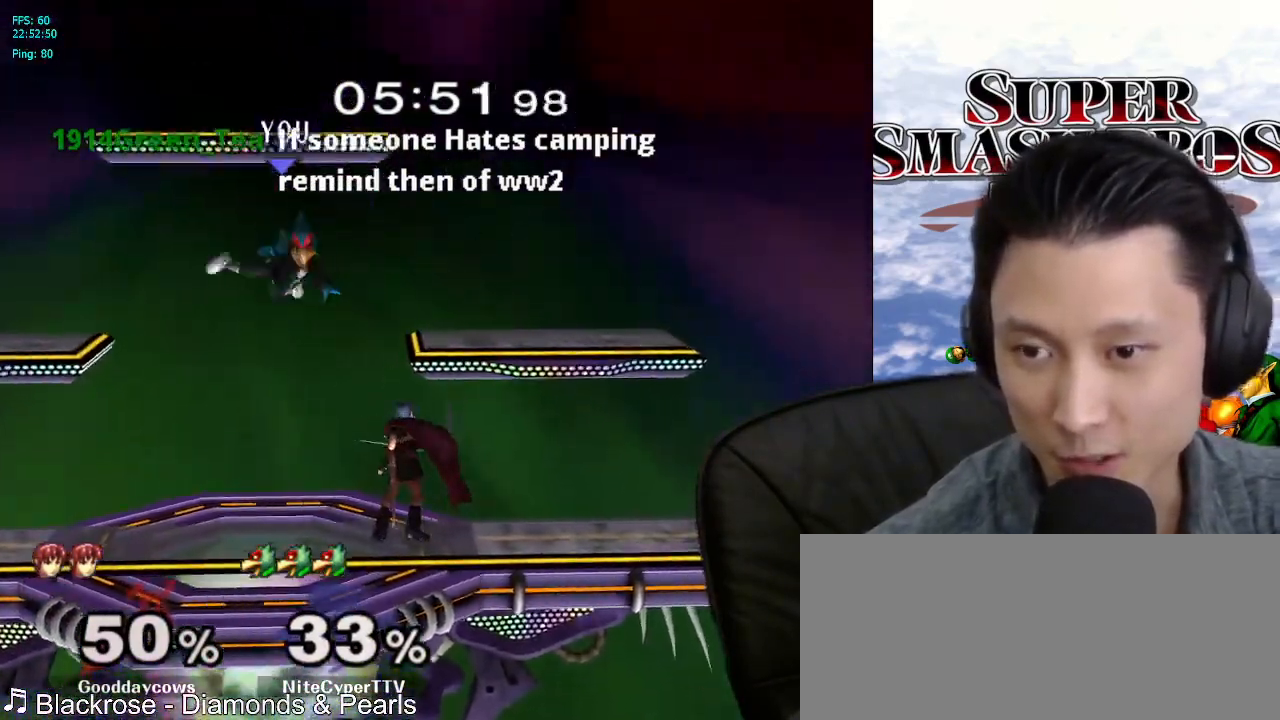
{"dt_ms": 500, "buttons": [], "left_stick": "up", "right_stick": "center", "events": [[17, "Y", "up"], [100, "Y", "down"], [217, "Y", "up"], [233, "L1", "down"], [267, "left_stick", "down-left"], [317, "Y", "down"], [433, "Y", "up"], [450, "L1", "up"], [467, "left_stick", "up"]]}
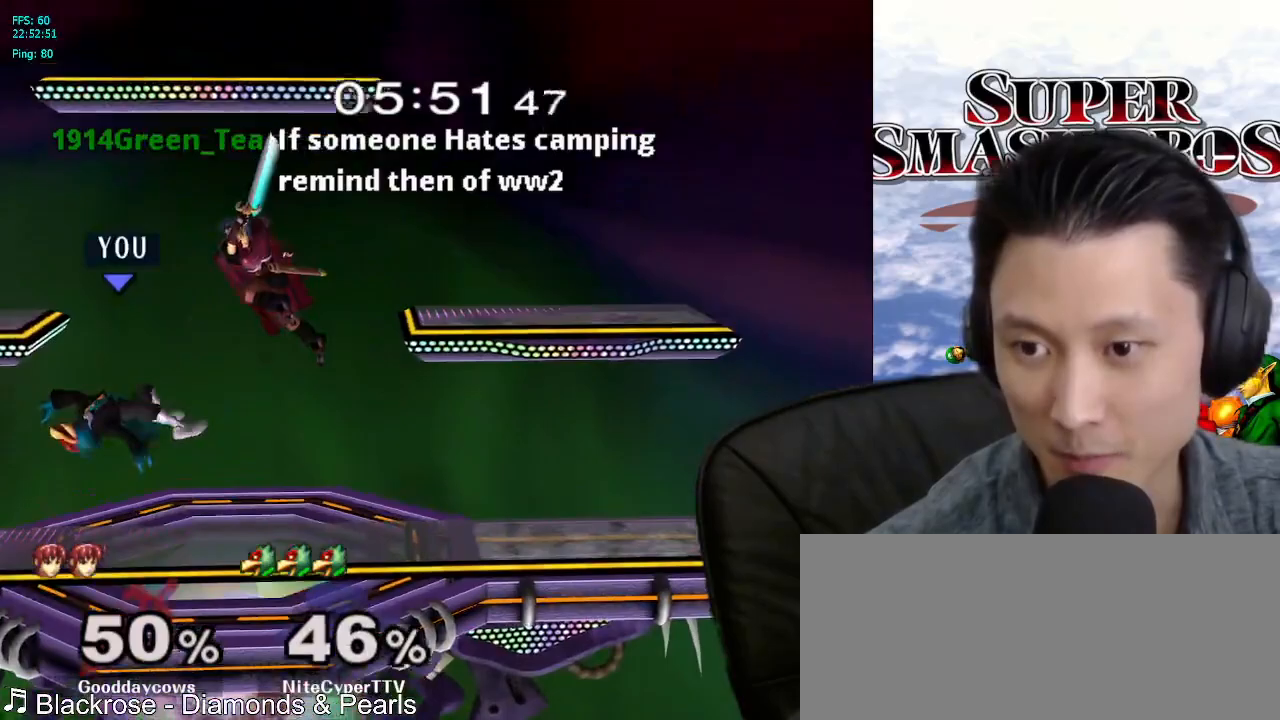
{"dt_ms": 500, "buttons": [], "left_stick": "left", "right_stick": "center", "events": [[33, "left_stick", "up-right"], [167, "left_stick", "center"], [350, "left_stick", "left"]]}
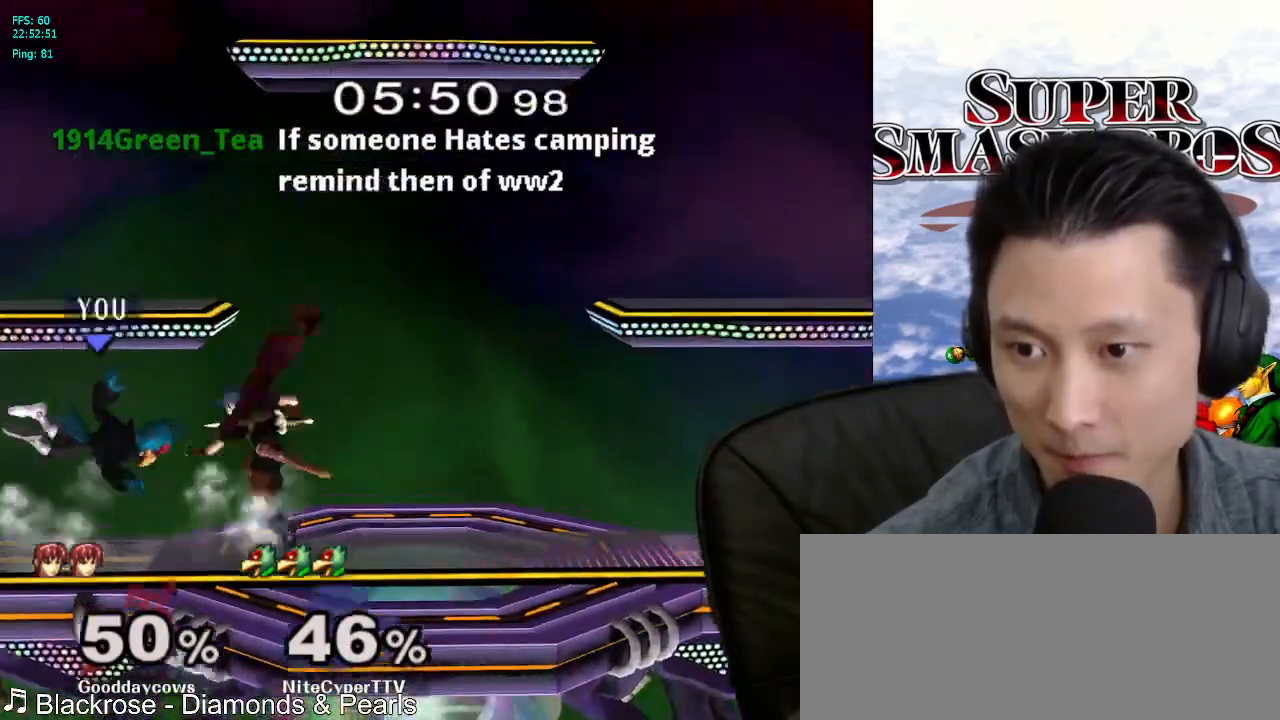
{"dt_ms": 500, "buttons": [], "left_stick": "center", "right_stick": "center", "events": [[67, "X", "down"], [133, "X", "up"], [133, "left_stick", "down-left"], [217, "X", "down"], [283, "X", "up"], [333, "X", "down"], [433, "X", "up"], [467, "left_stick", "center"]]}
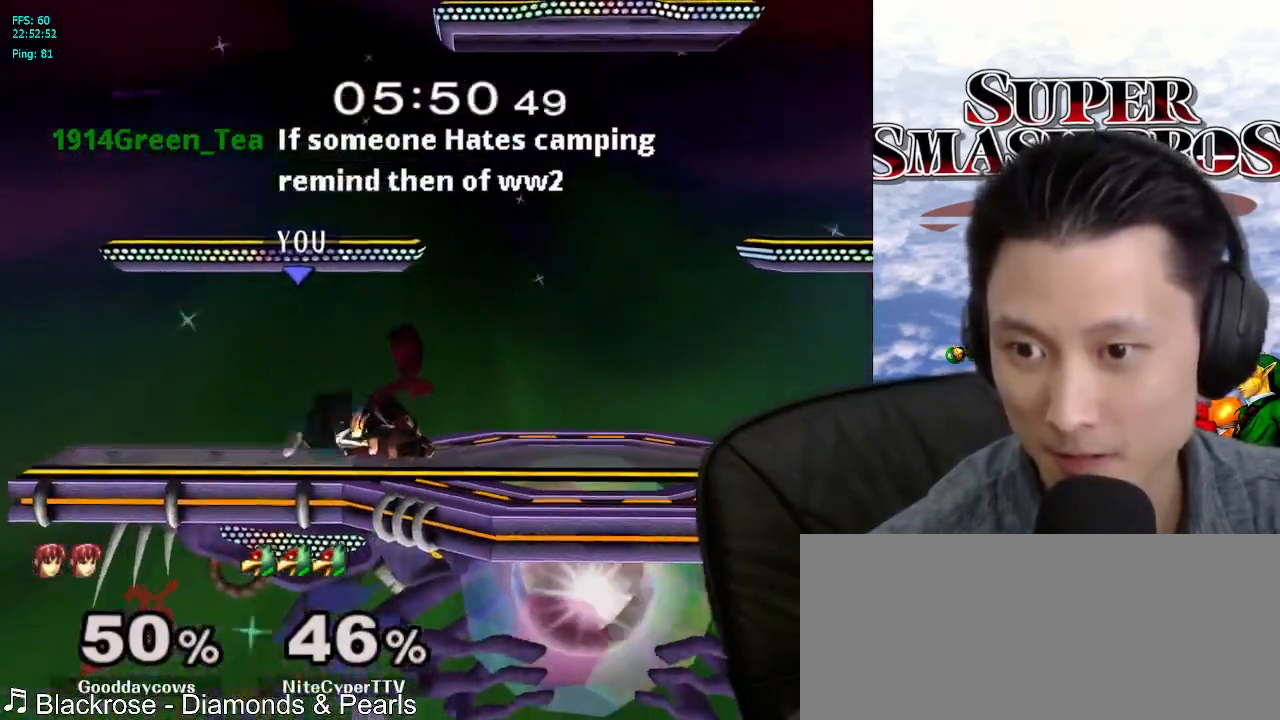
{"dt_ms": 500, "buttons": ["B"], "left_stick": "down-left", "right_stick": "center", "events": [[183, "left_stick", "down"], [283, "B", "down"], [417, "left_stick", "down-left"]]}
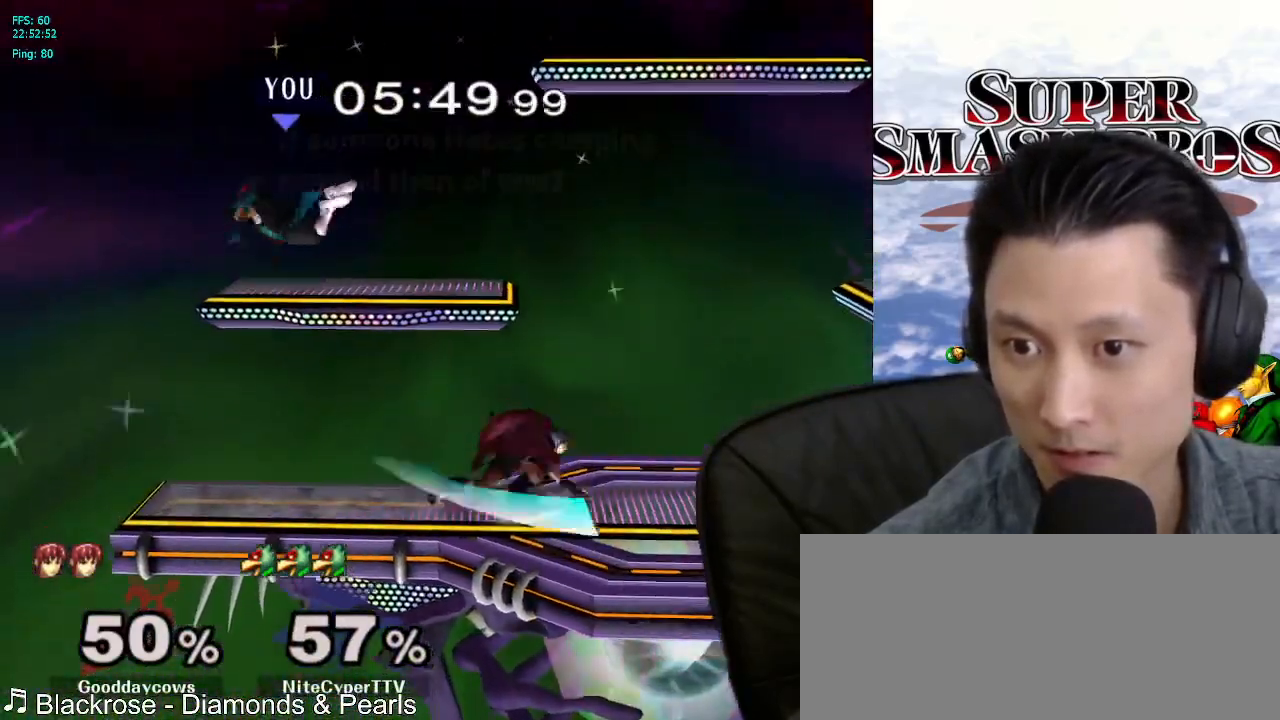
{"dt_ms": 500, "buttons": [], "left_stick": "up", "right_stick": "center", "events": [[17, "left_stick", "up-right"], [117, "B", "up"], [133, "left_stick", "right"], [367, "left_stick", "up-left"], [450, "left_stick", "down-left"], [500, "left_stick", "up"]]}
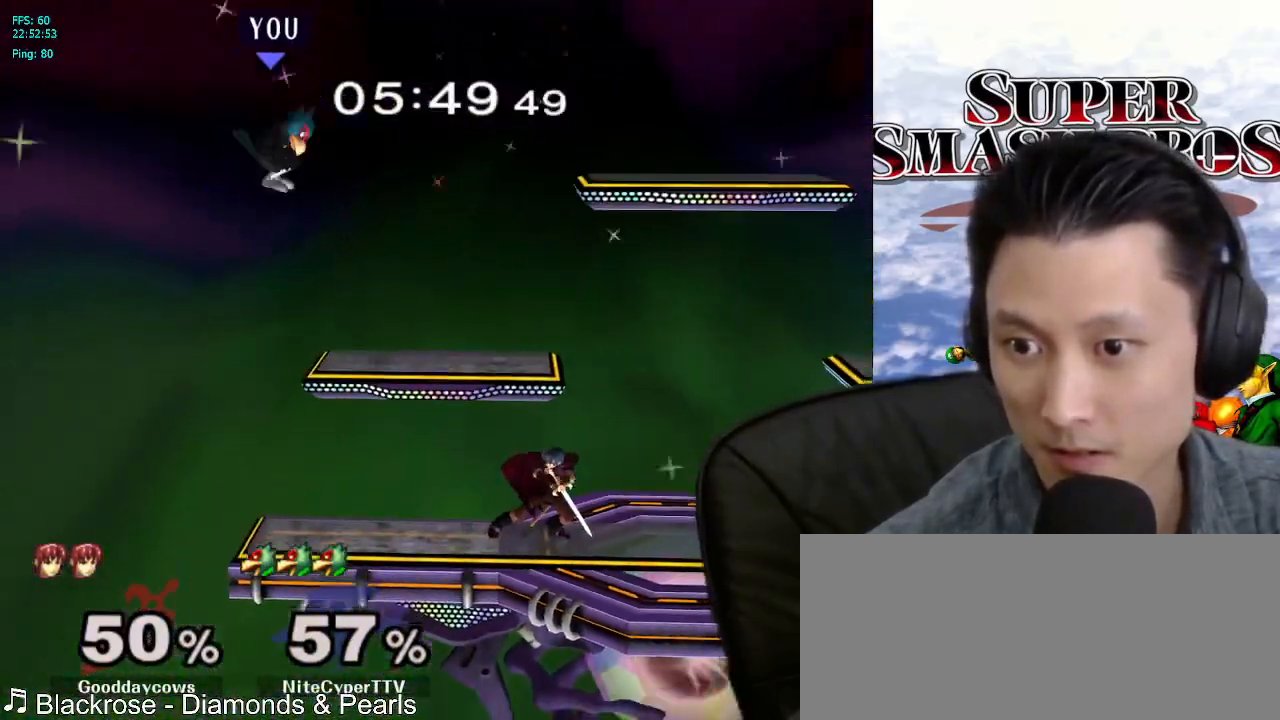
{"dt_ms": 500, "buttons": [], "left_stick": "right", "right_stick": "center", "events": [[150, "X", "down"], [217, "X", "up"], [283, "left_stick", "right"]]}
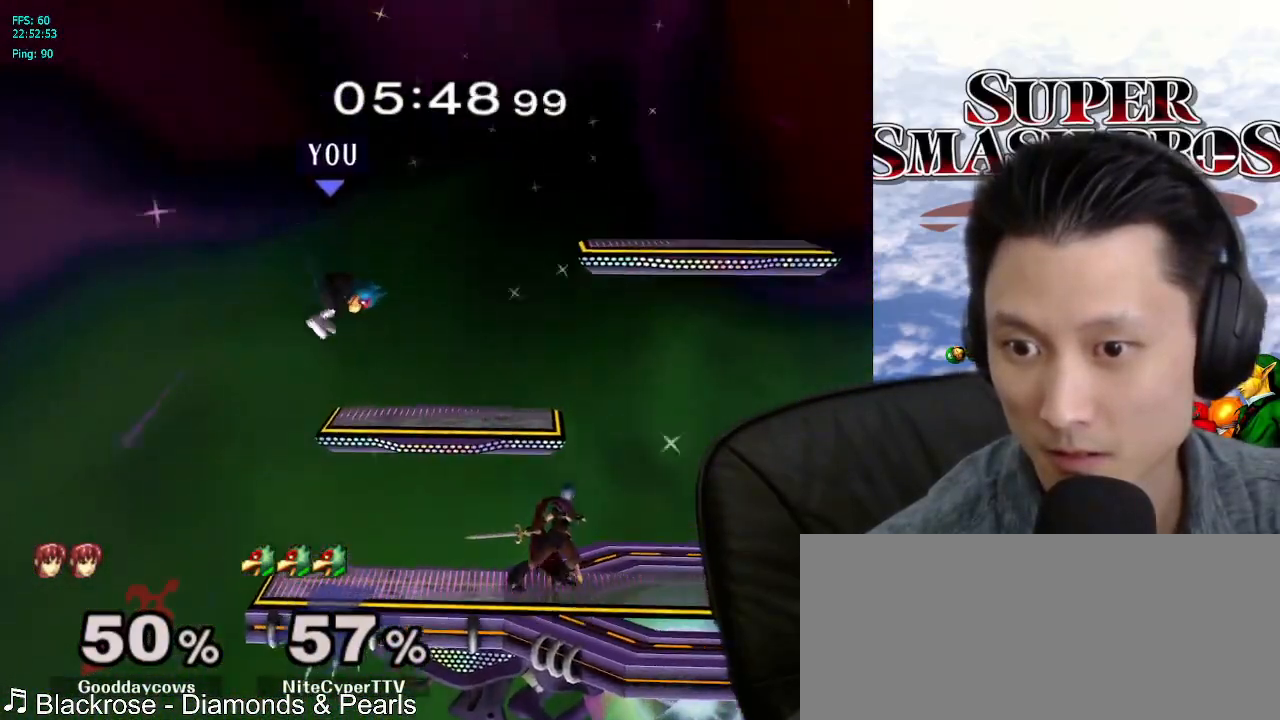
{"dt_ms": 500, "buttons": ["L1"], "left_stick": "right", "right_stick": "center", "events": [[67, "L1", "down"]]}
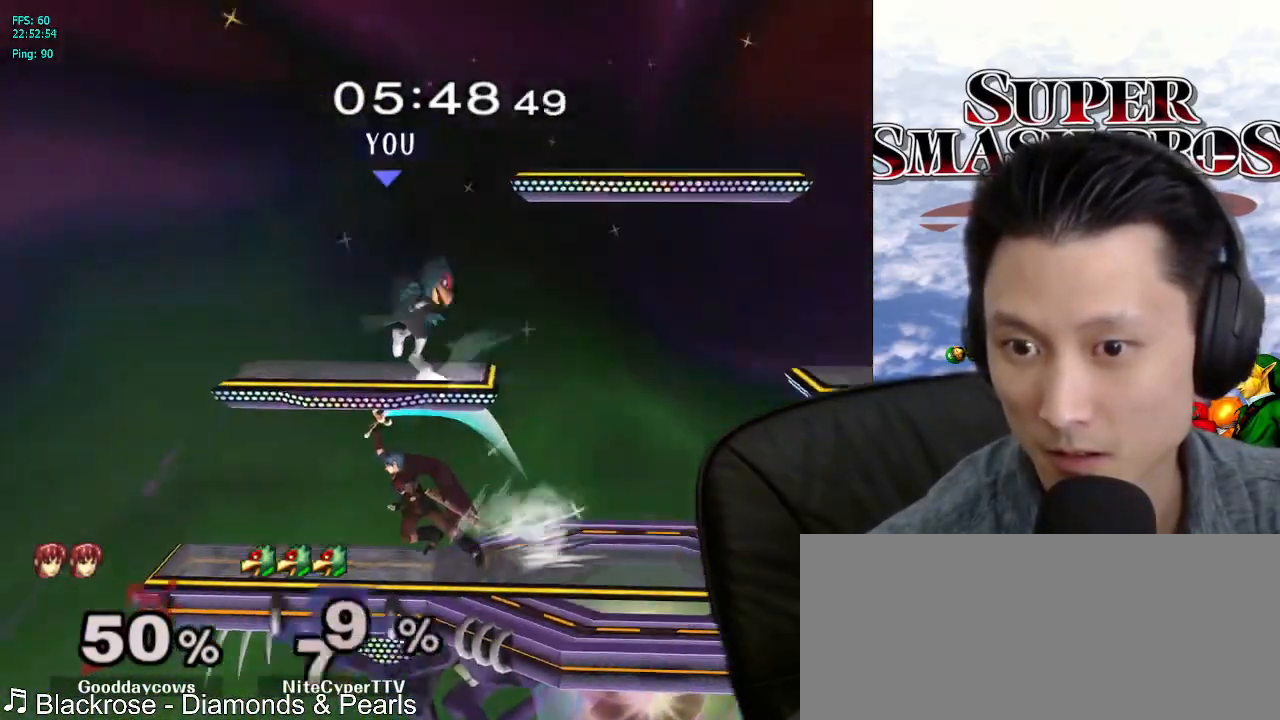
{"dt_ms": 500, "buttons": ["X"], "left_stick": "right", "right_stick": "center", "events": [[367, "L1", "up"], [467, "X", "down"]]}
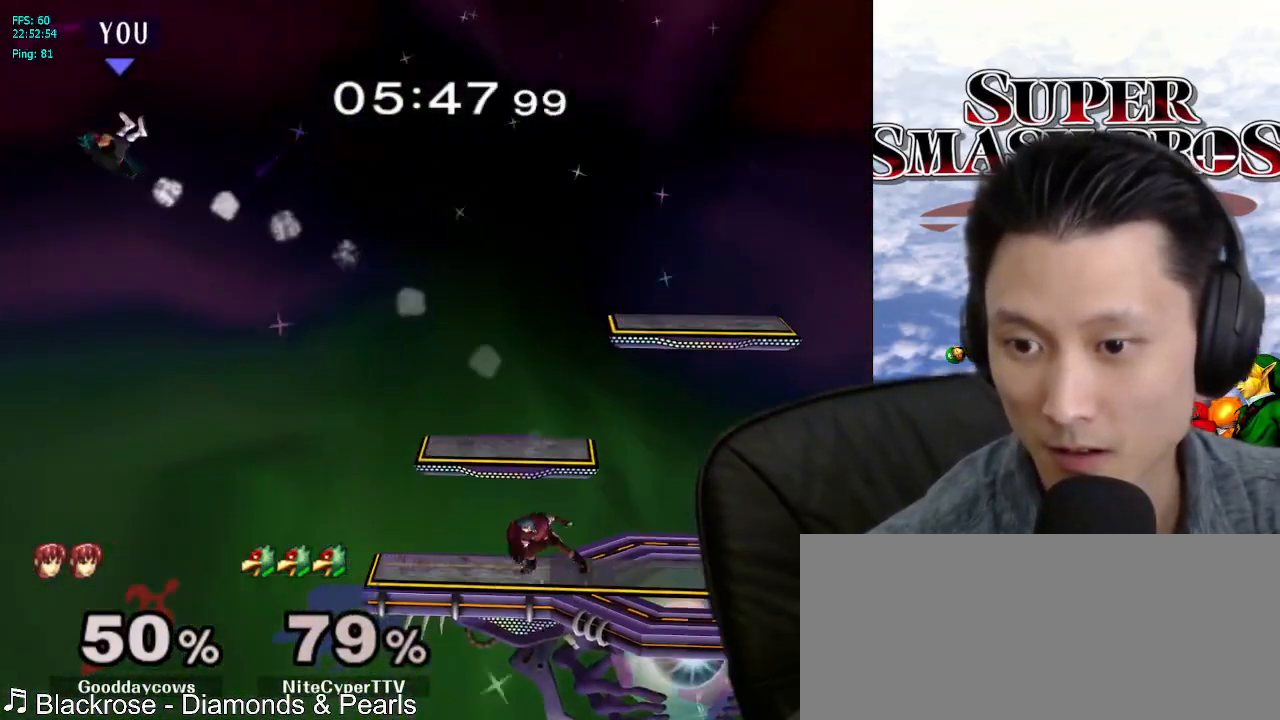
{"dt_ms": 500, "buttons": ["Y"], "left_stick": "right", "right_stick": "center", "events": [[17, "X", "up"], [33, "X", "down"], [50, "left_stick", "up-right"], [117, "Y", "down"], [150, "X", "up"], [150, "left_stick", "right"], [200, "X", "down"], [200, "Y", "up"], [283, "Y", "down"], [317, "X", "up"], [333, "left_stick", "up-right"], [367, "X", "down"], [383, "Y", "up"], [450, "Y", "down"], [467, "X", "up"], [483, "left_stick", "right"]]}
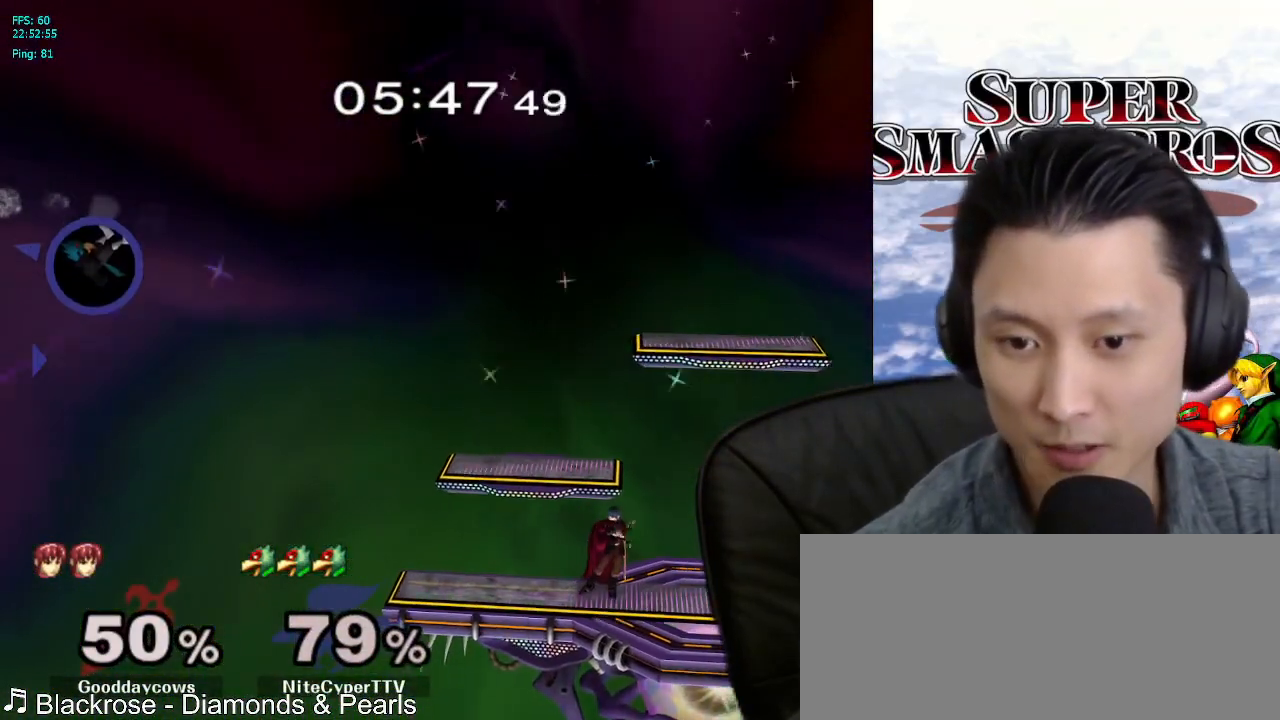
{"dt_ms": 500, "buttons": ["X", "Y"], "left_stick": "right", "right_stick": "center", "events": [[33, "X", "down"], [33, "Y", "up"], [117, "X", "up"], [117, "Y", "down"], [200, "X", "down"], [200, "Y", "up"], [217, "left_stick", "up-right"], [283, "X", "up"], [283, "Y", "down"], [317, "left_stick", "right"], [350, "X", "down"], [383, "Y", "up"], [433, "Y", "down"], [450, "X", "up"], [500, "X", "down"]]}
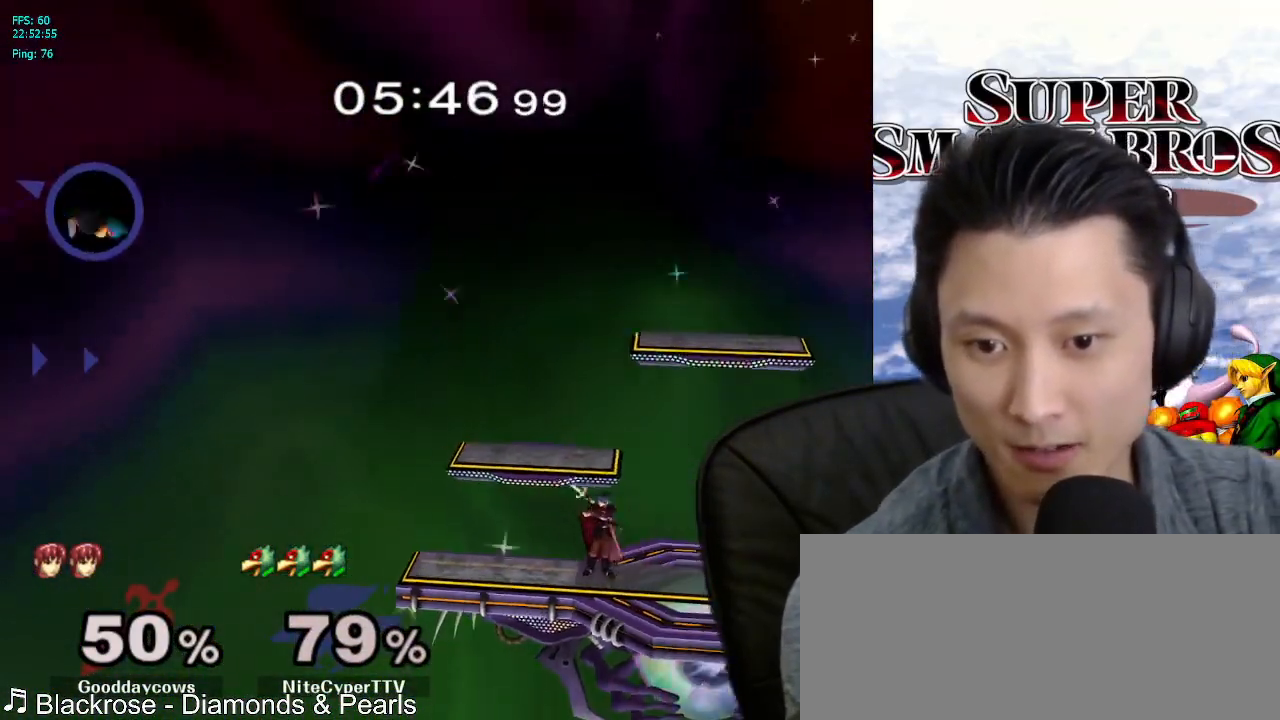
{"dt_ms": 500, "buttons": ["Y"], "left_stick": "right", "right_stick": "center", "events": [[17, "Y", "up"], [100, "Y", "down"], [117, "X", "up"], [183, "X", "down"], [183, "Y", "up"], [267, "X", "up"], [267, "Y", "down"], [333, "X", "down"], [367, "Y", "up"], [417, "X", "up"], [417, "Y", "down"]]}
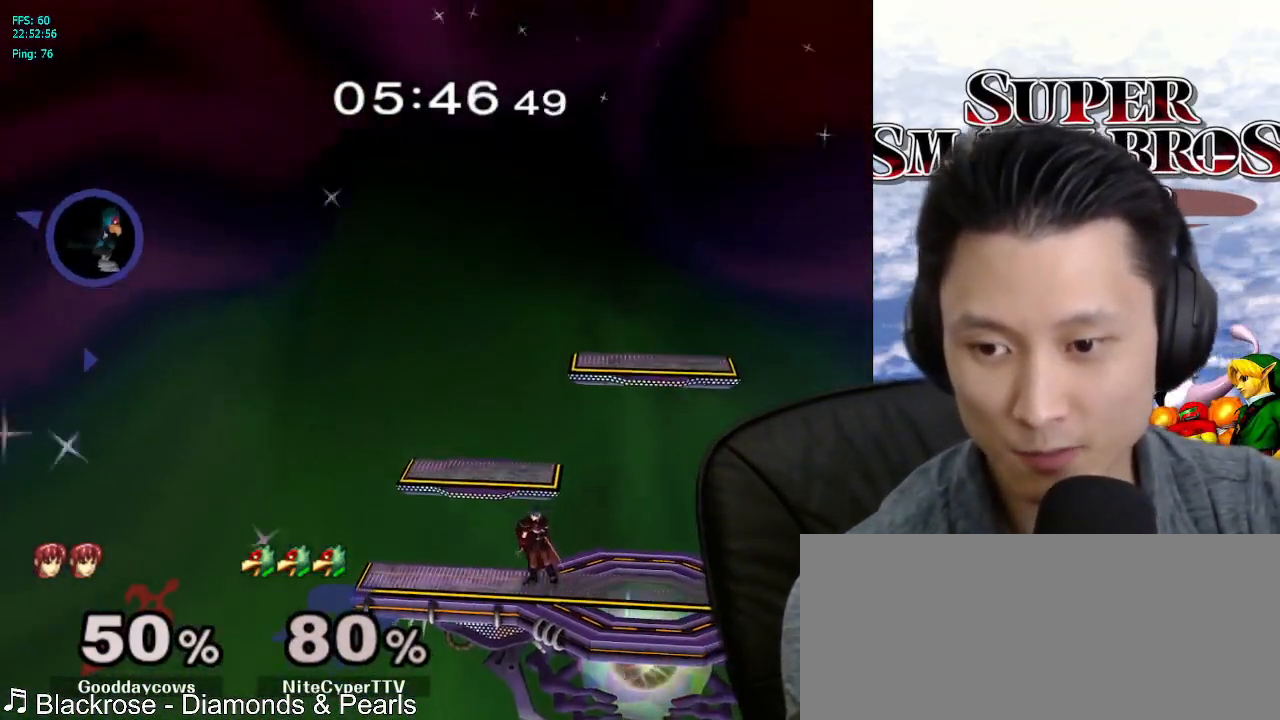
{"dt_ms": 500, "buttons": [], "left_stick": "right", "right_stick": "center", "events": [[33, "Y", "up"], [67, "X", "down"], [117, "X", "up"], [250, "left_stick", "up-right"], [350, "B", "down"], [450, "B", "up"], [467, "left_stick", "right"]]}
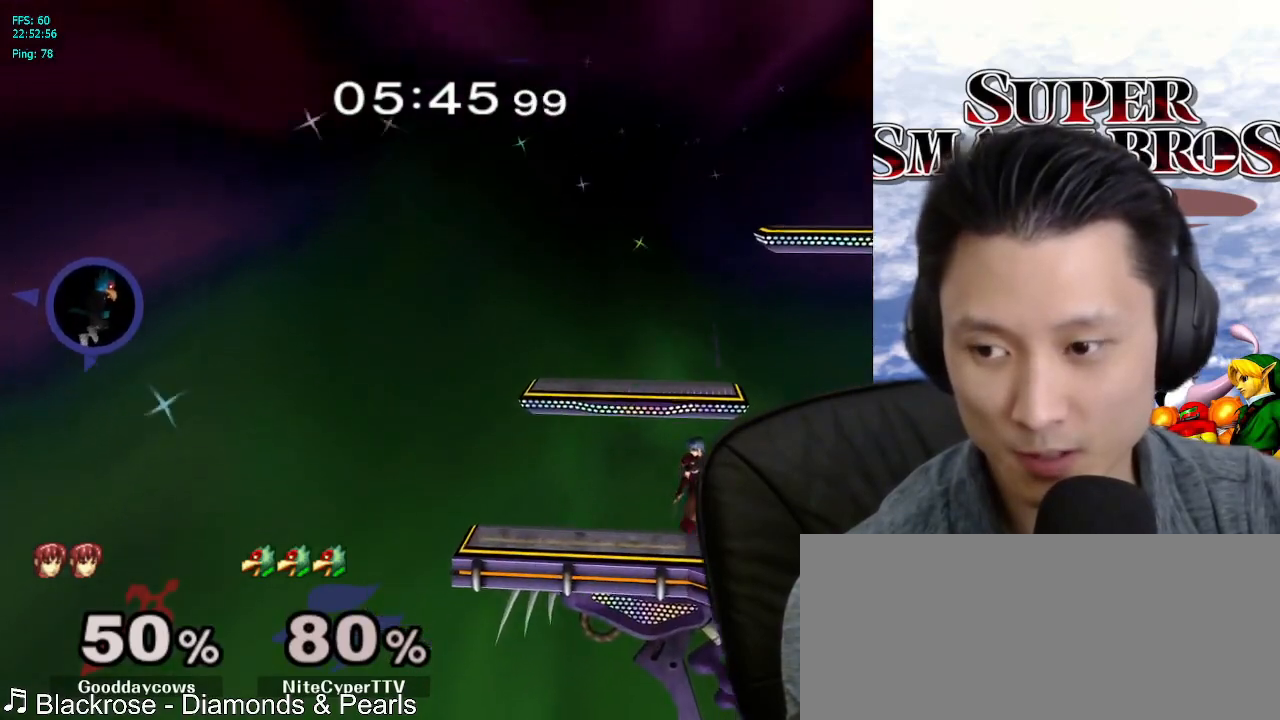
{"dt_ms": 500, "buttons": [], "left_stick": "right", "right_stick": "center", "events": []}
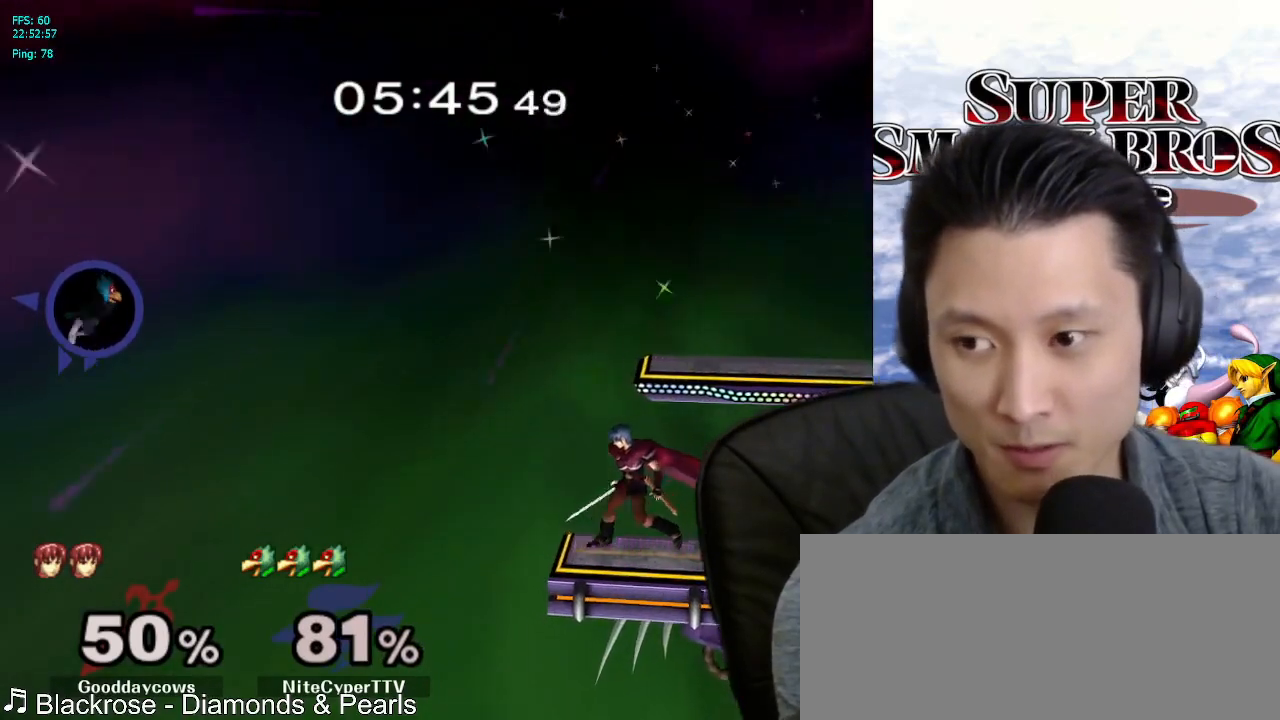
{"dt_ms": 500, "buttons": [], "left_stick": "center", "right_stick": "center", "events": [[83, "B", "down"], [183, "B", "up"], [267, "B", "down"], [333, "B", "up"], [400, "left_stick", "center"]]}
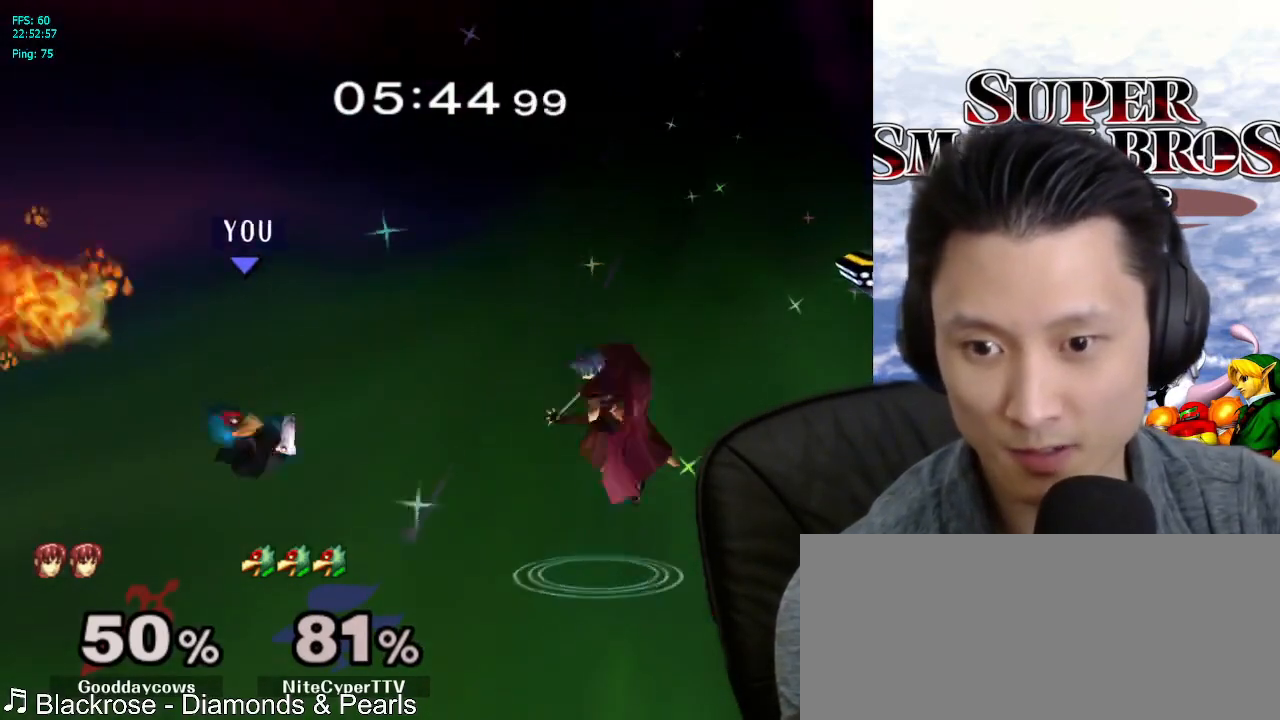
{"dt_ms": 500, "buttons": [], "left_stick": "center", "right_stick": "center", "events": []}
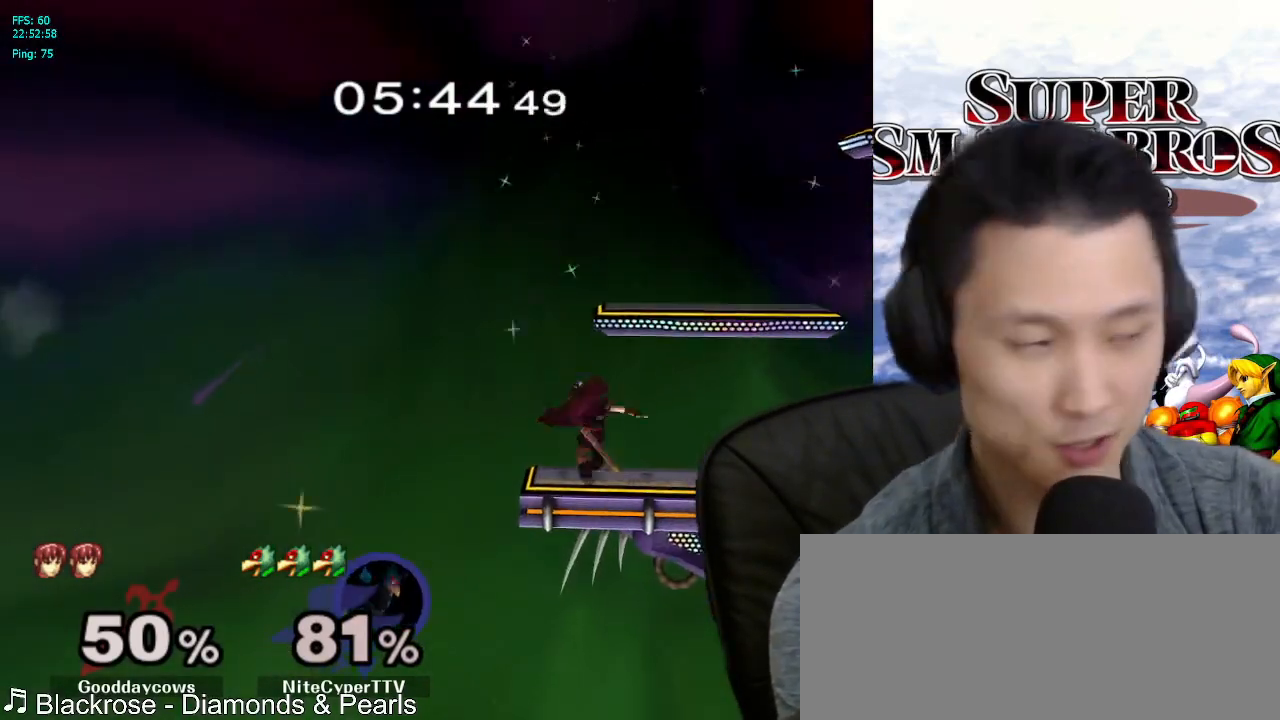
{"dt_ms": 500, "buttons": [], "left_stick": "center", "right_stick": "center", "events": [[233, "X", "down"], [333, "X", "up"]]}
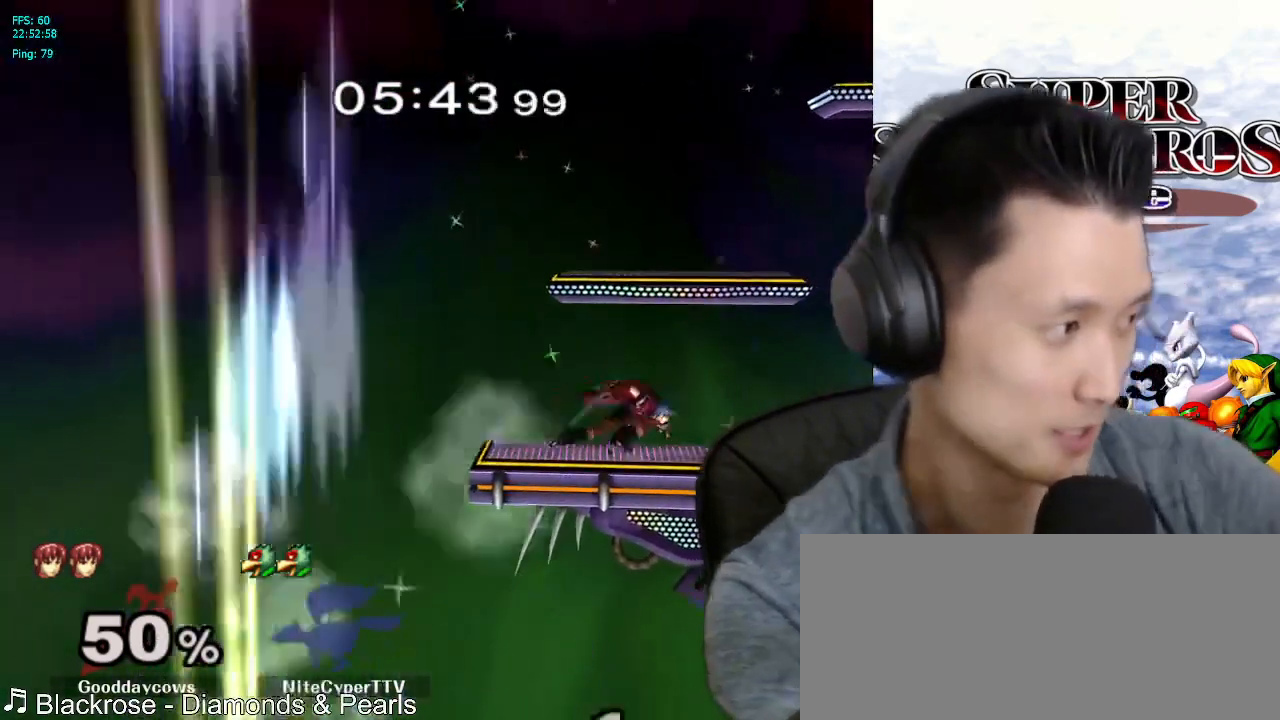
{"dt_ms": 1000, "buttons": ["Z"], "left_stick": "center", "right_stick": "center"}
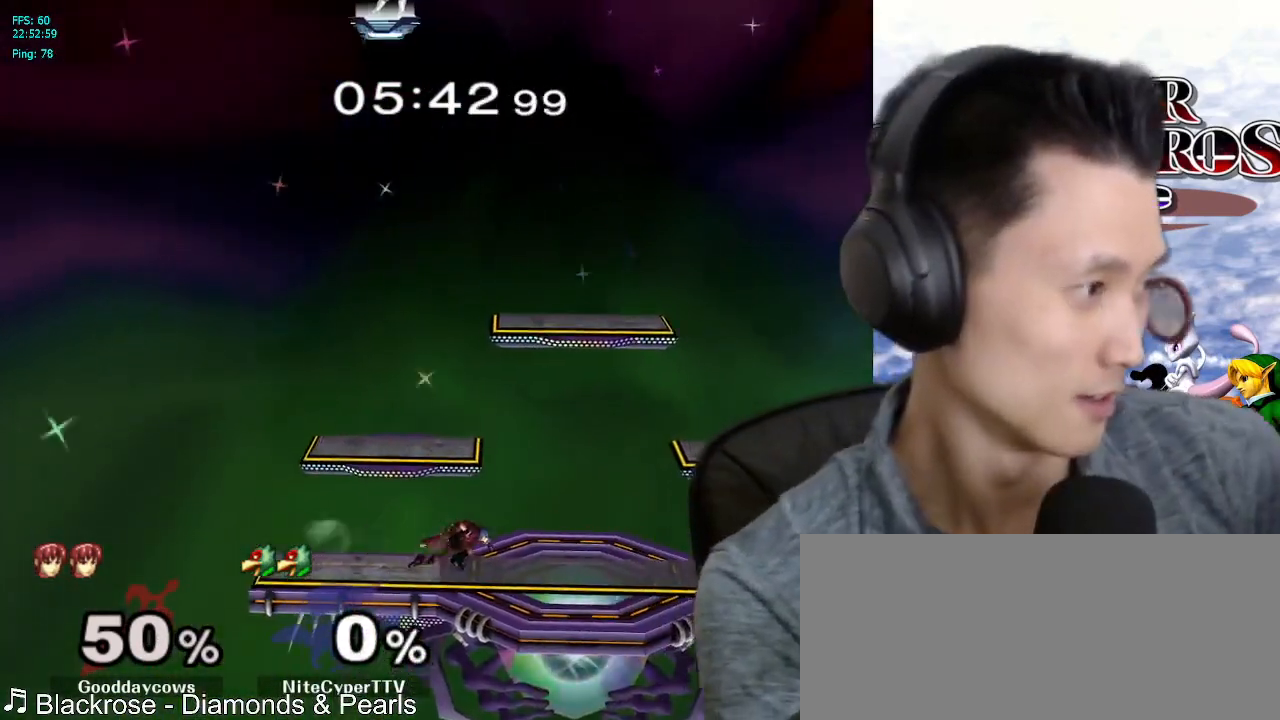
{"dt_ms": 500, "buttons": [], "left_stick": "center", "right_stick": "center"}
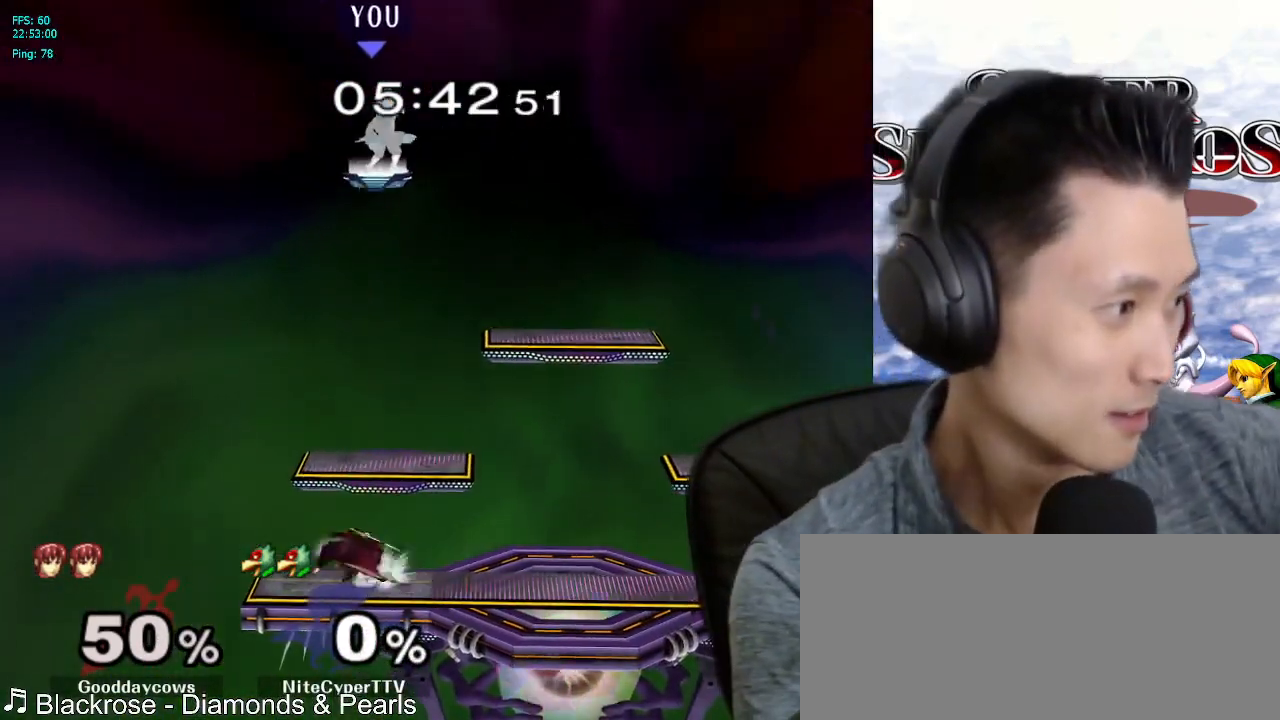
{"dt_ms": 500, "buttons": [], "left_stick": "center", "right_stick": "center", "events": []}
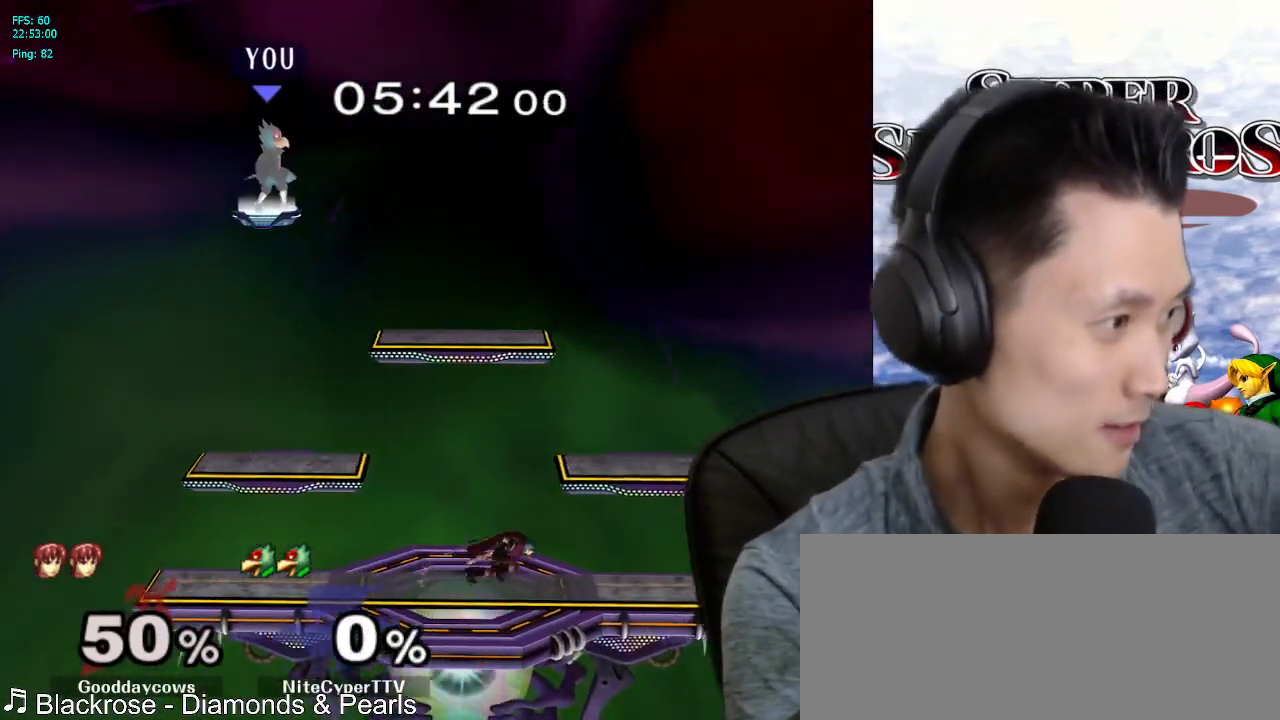
{"dt_ms": 500, "buttons": [], "left_stick": "center", "right_stick": "center", "events": [[167, "X", "down"], [233, "X", "up"]]}